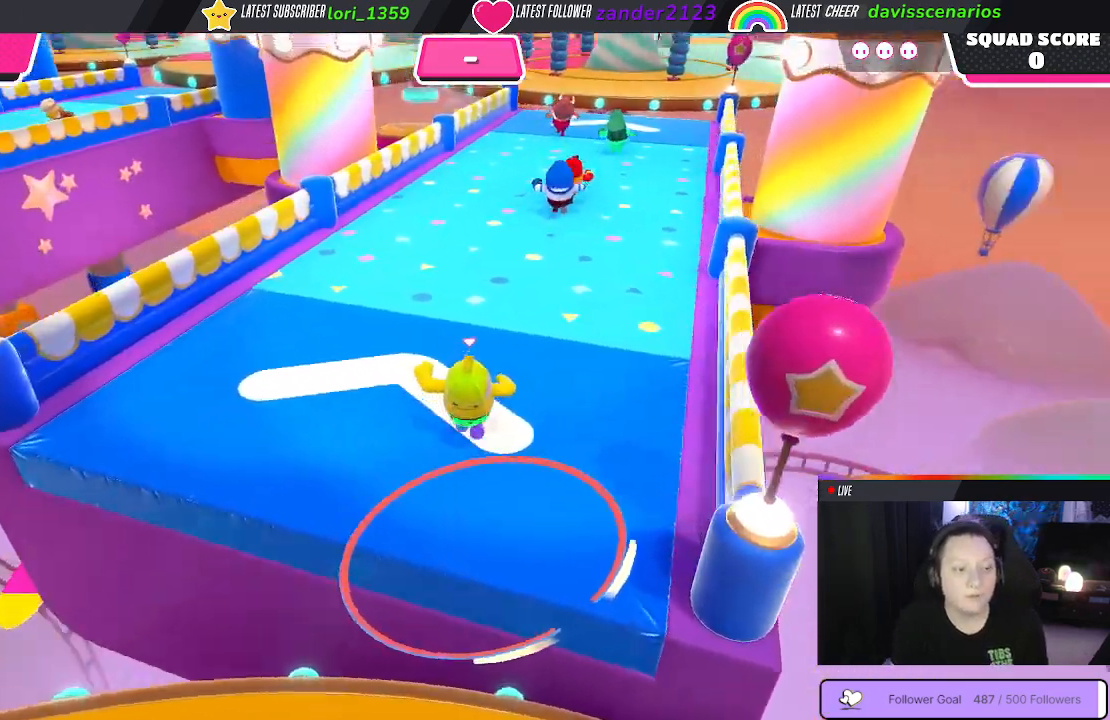
Gameplay with a controller (Xbox layout); each line is a JSON object with the inputs held at the frame after it. "events" lists button and stick changes between this image and that frame as [ms after this image, input, new state], when the widget could be followed in between. Not read: SHARE.
{"buttons": [], "left_stick": "up-right", "right_stick": "center", "events": []}
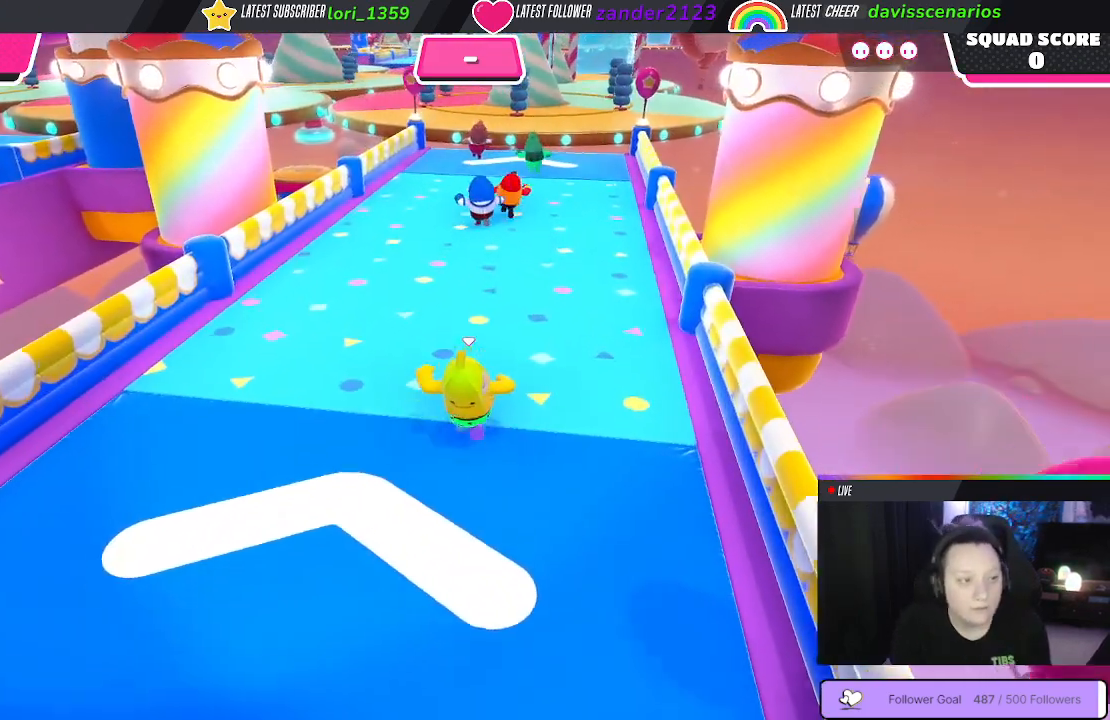
{"buttons": [], "left_stick": "up", "right_stick": "center", "events": [[400, "left_stick", "up"]]}
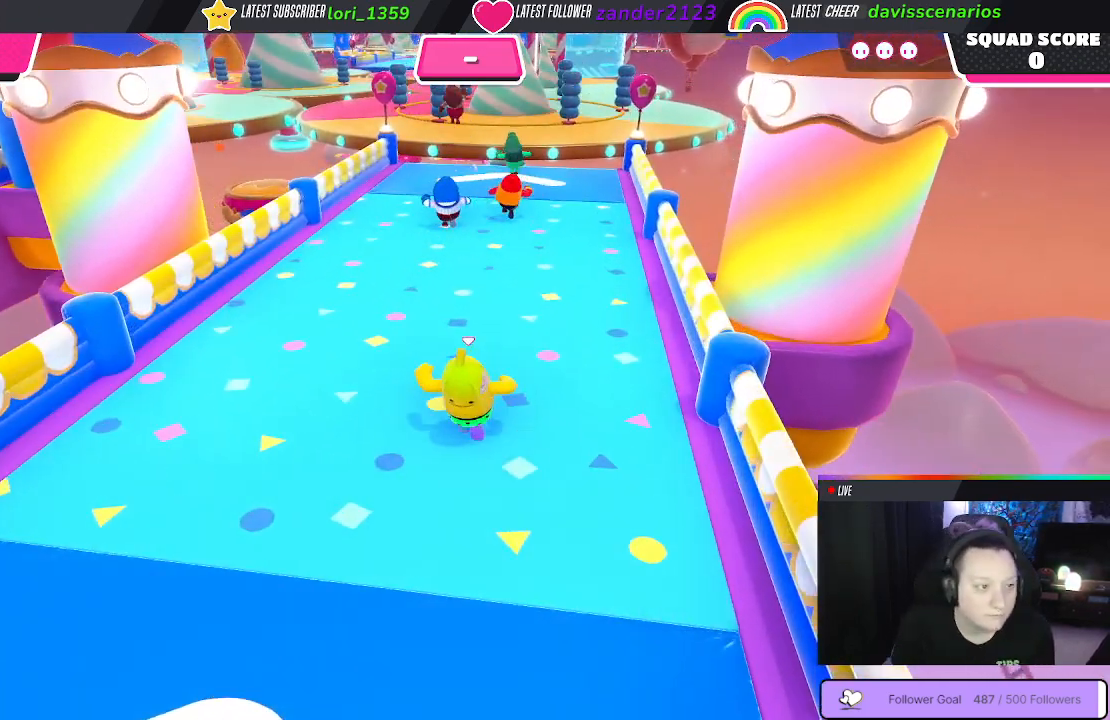
{"buttons": [], "left_stick": "up", "right_stick": "center", "events": []}
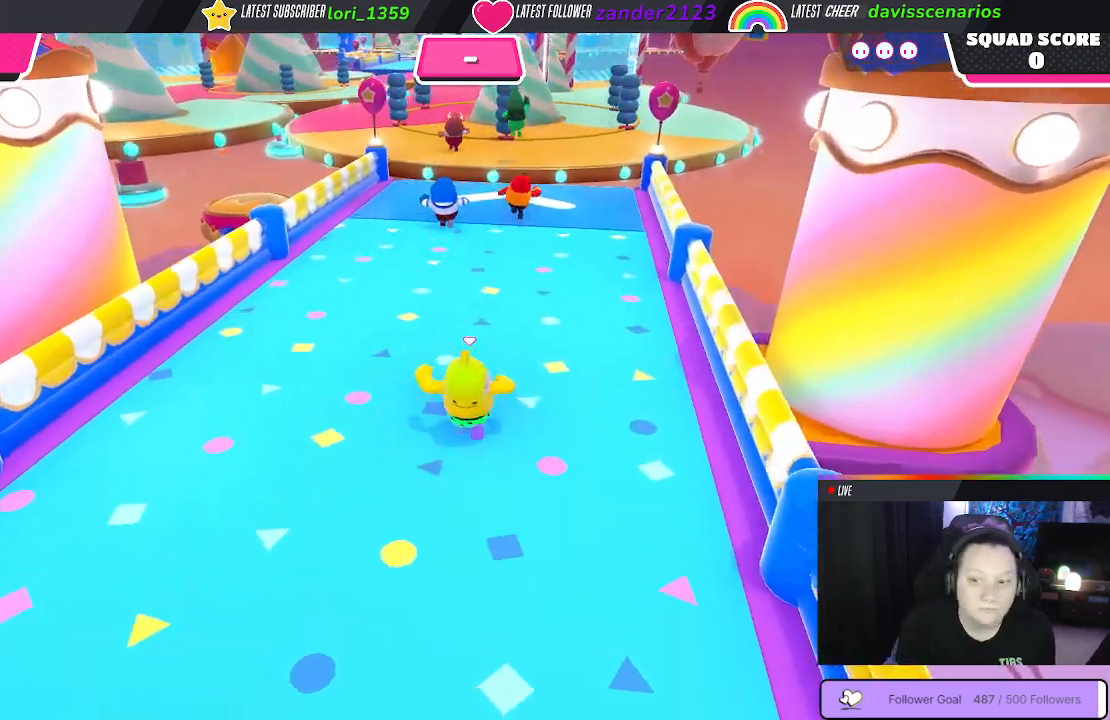
{"buttons": [], "left_stick": "up", "right_stick": "center", "events": []}
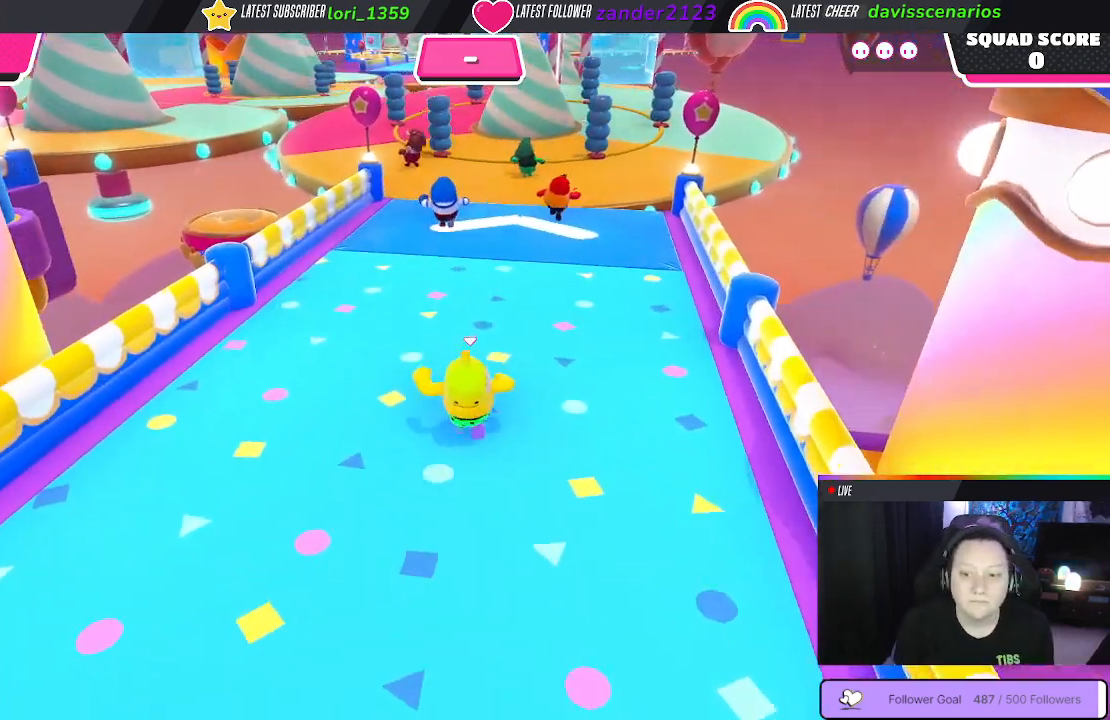
{"buttons": [], "left_stick": "up", "right_stick": "center", "events": []}
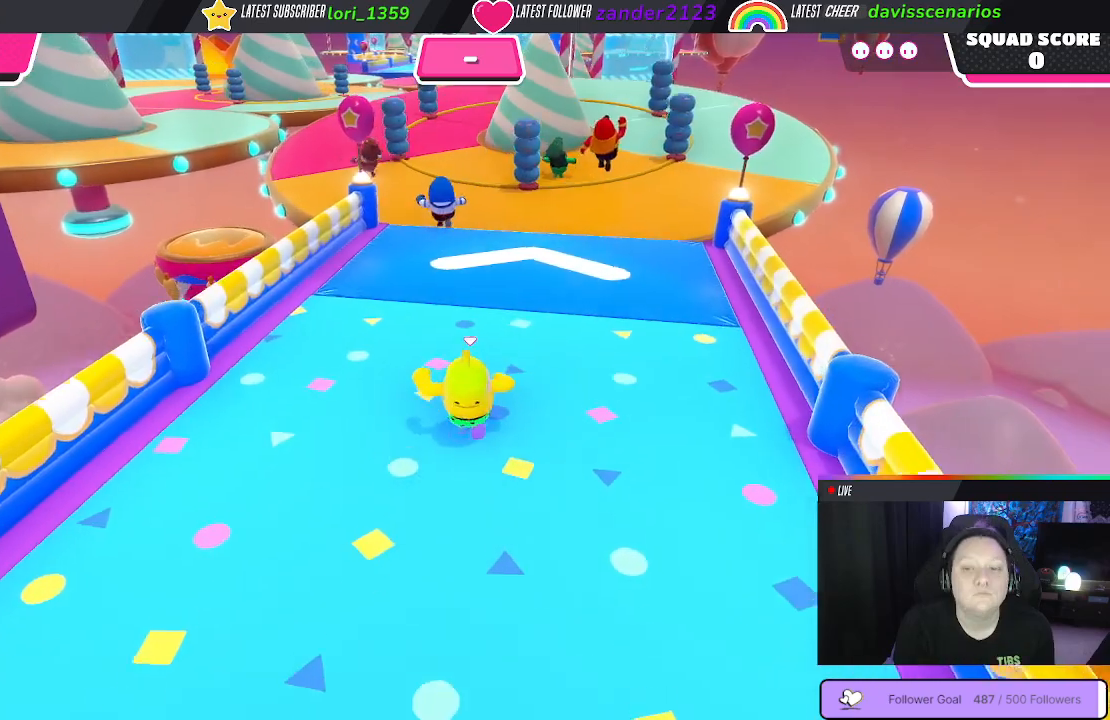
{"buttons": [], "left_stick": "up", "right_stick": "center", "events": []}
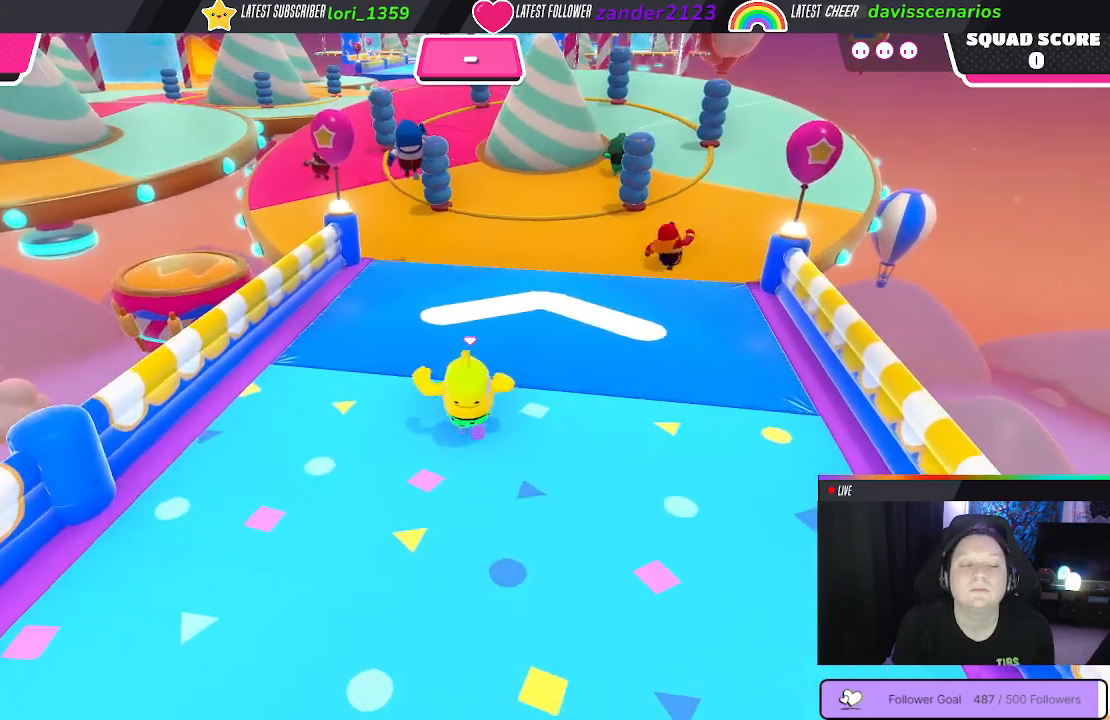
{"buttons": [], "left_stick": "up-right", "right_stick": "center", "events": [[400, "left_stick", "up-right"]]}
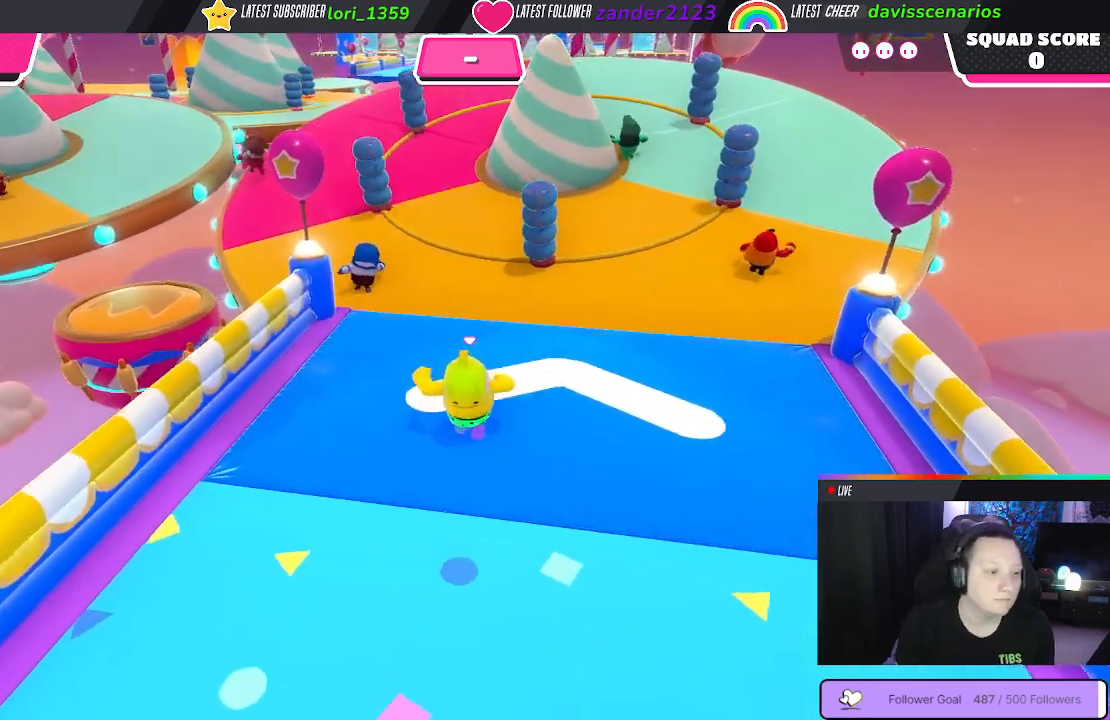
{"buttons": [], "left_stick": "up-right", "right_stick": "center", "events": []}
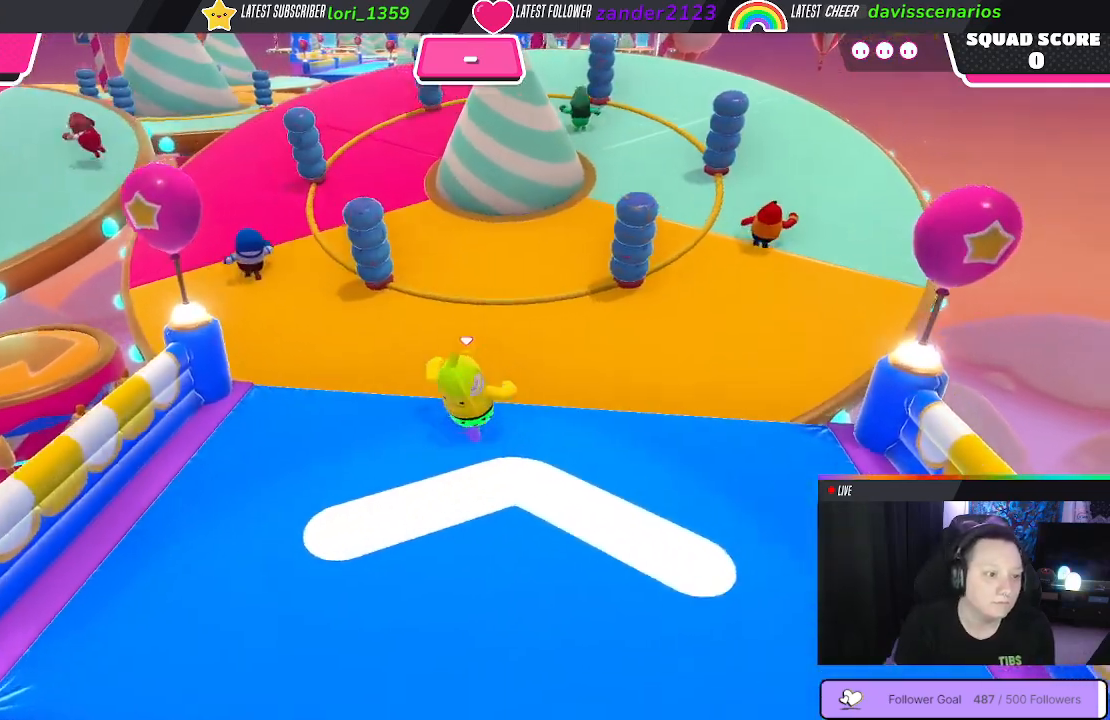
{"buttons": [], "left_stick": "up-right", "right_stick": "center", "events": [[117, "A", "down"], [233, "A", "up"]]}
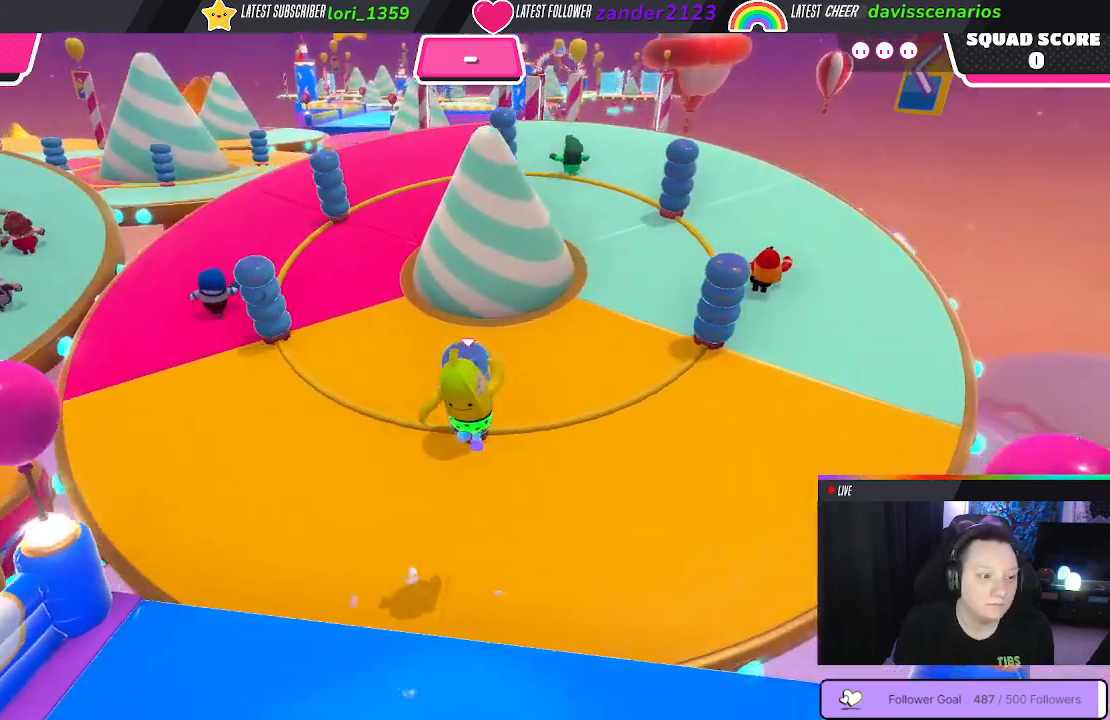
{"buttons": [], "left_stick": "up-right", "right_stick": "center", "events": []}
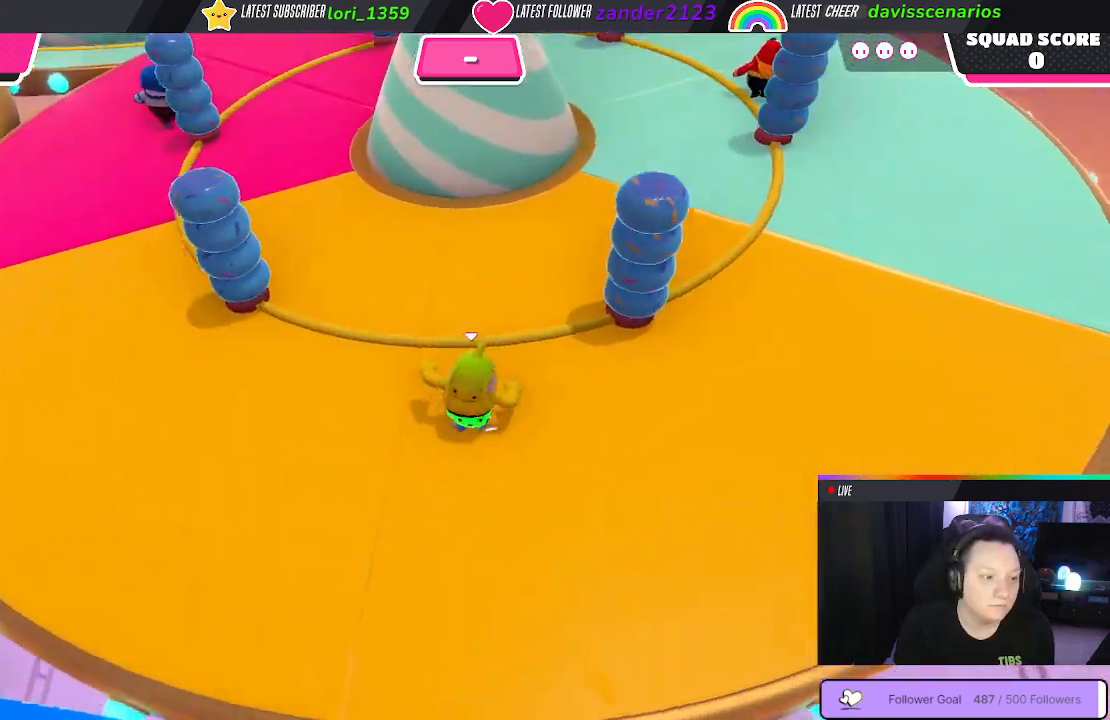
{"buttons": [], "left_stick": "up-right", "right_stick": "center", "events": []}
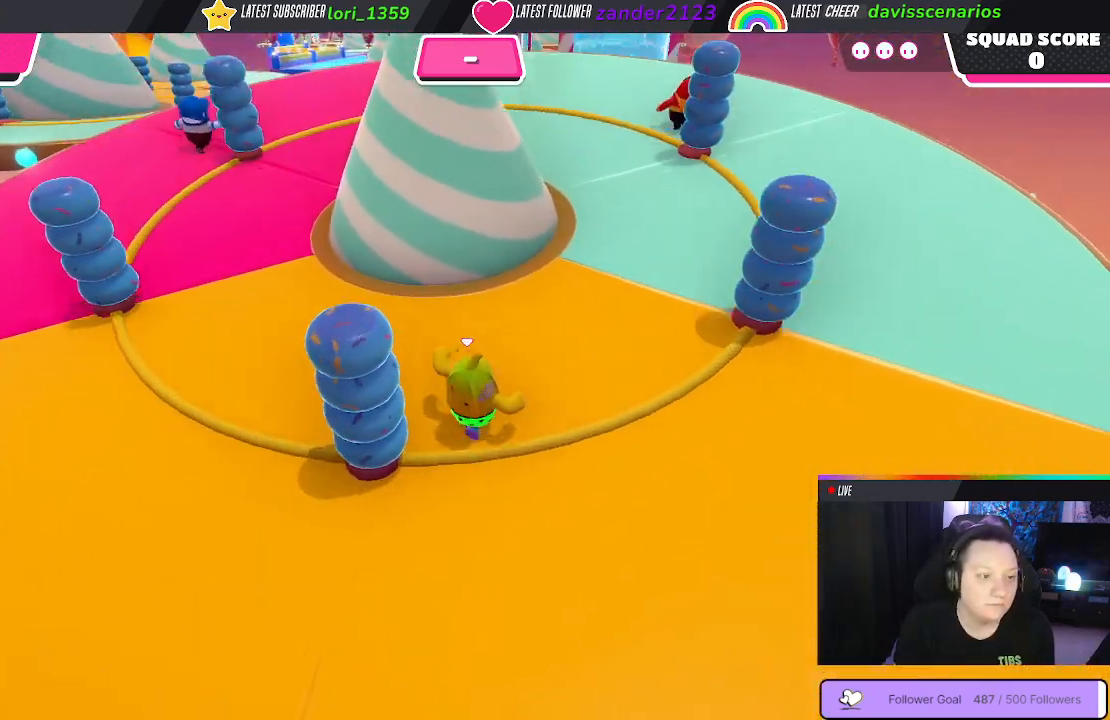
{"buttons": [], "left_stick": "up", "right_stick": "center", "events": [[267, "left_stick", "up"]]}
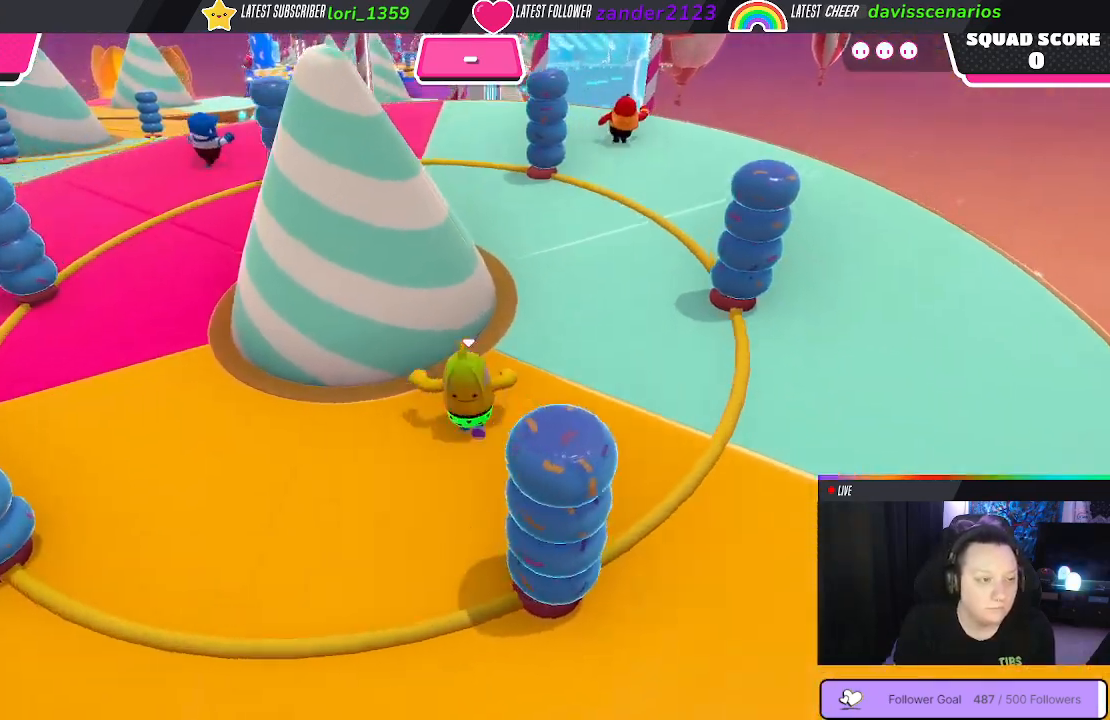
{"buttons": [], "left_stick": "up", "right_stick": "center", "events": [[33, "left_stick", "up-right"], [467, "left_stick", "up"]]}
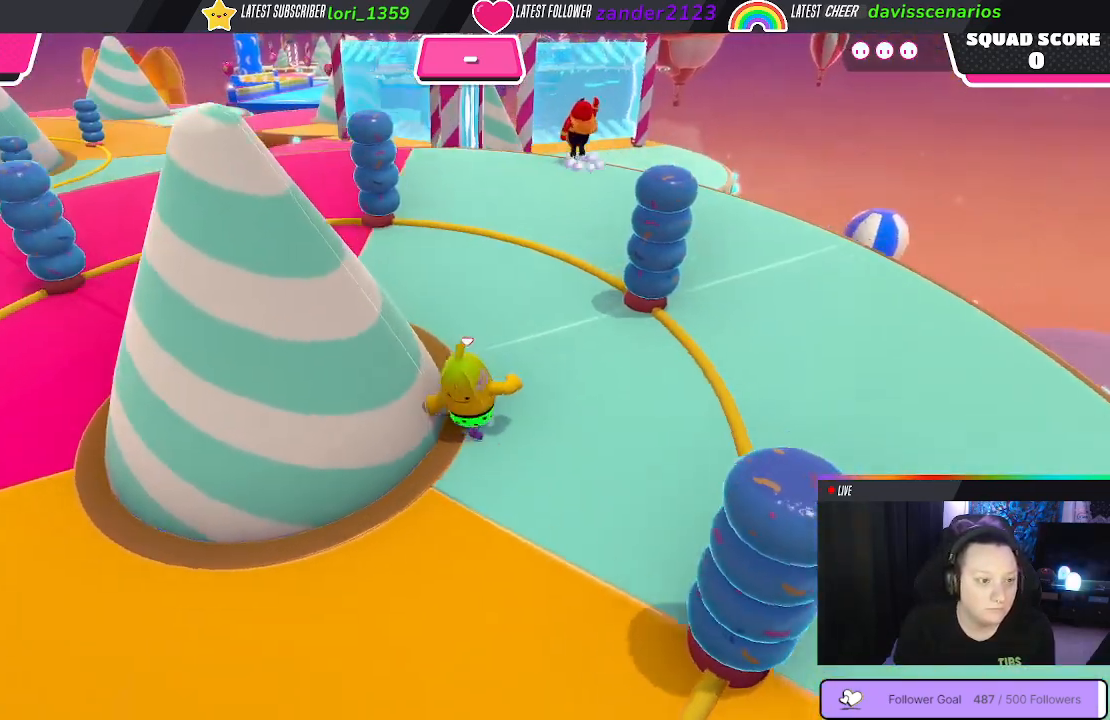
{"buttons": [], "left_stick": "up", "right_stick": "center", "events": [[100, "left_stick", "up-right"], [483, "left_stick", "up"]]}
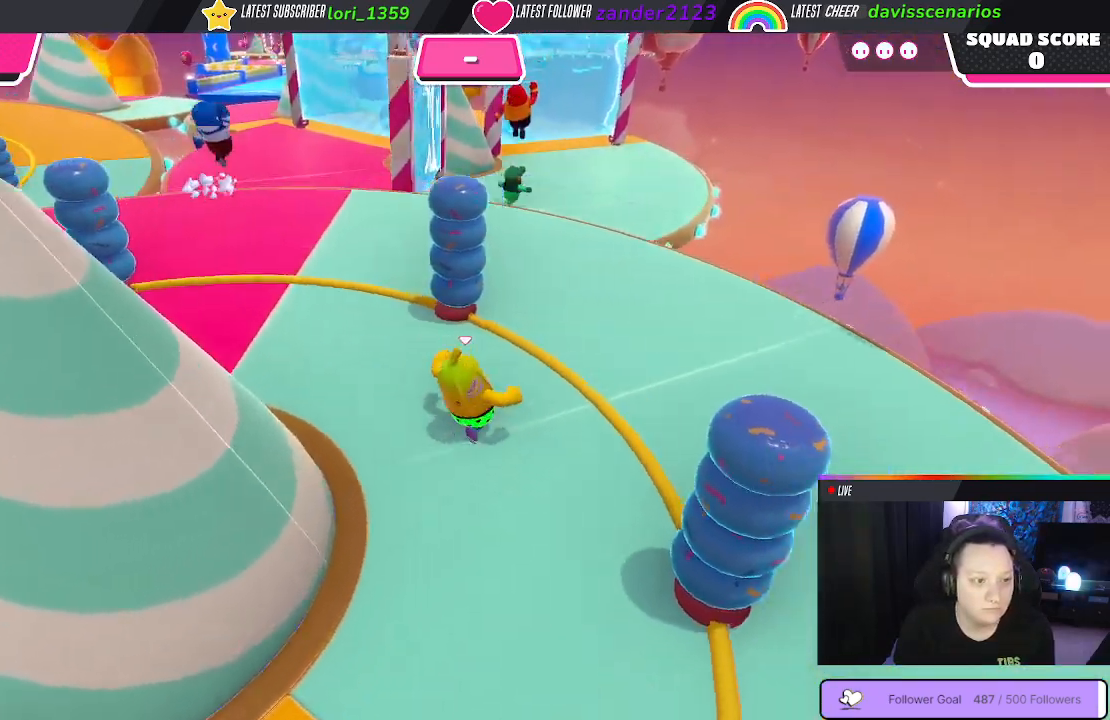
{"buttons": [], "left_stick": "up", "right_stick": "center", "events": []}
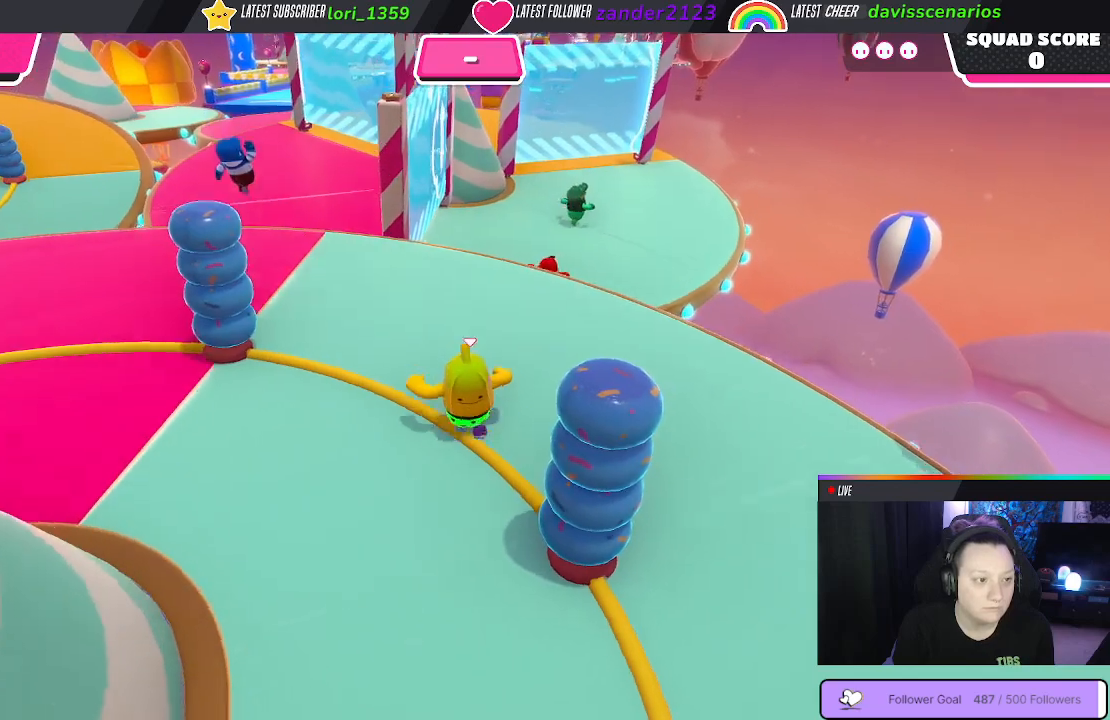
{"buttons": [], "left_stick": "up", "right_stick": "center", "events": []}
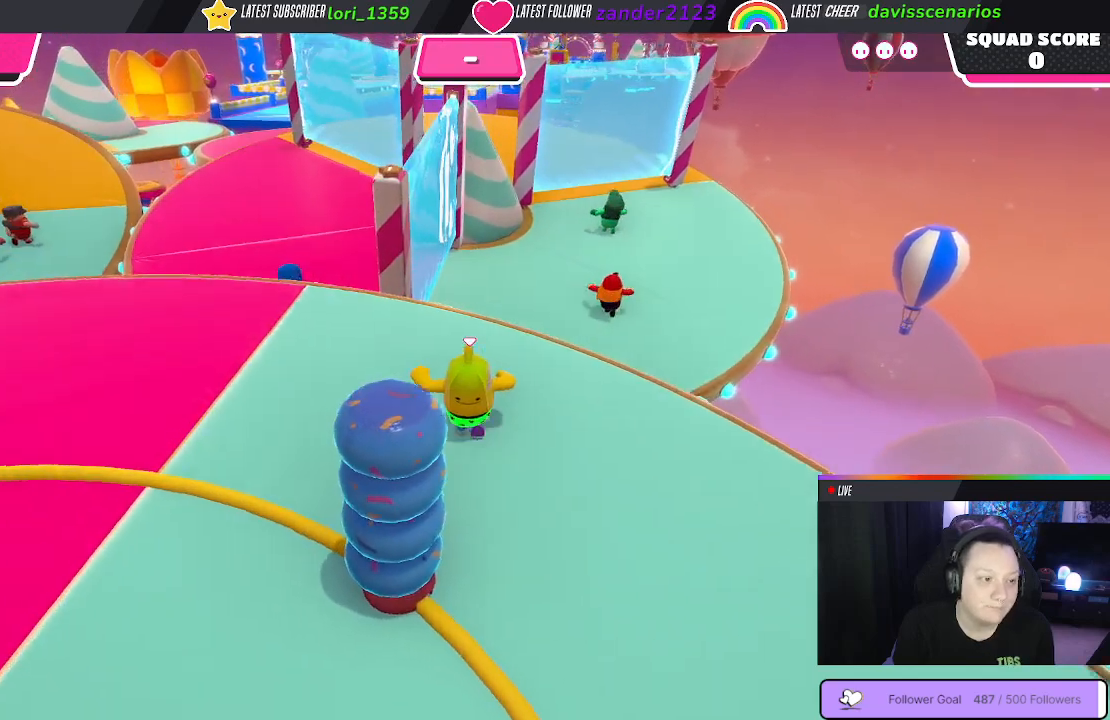
{"buttons": ["A"], "left_stick": "up-right", "right_stick": "center", "events": [[200, "left_stick", "up-right"], [400, "A", "down"]]}
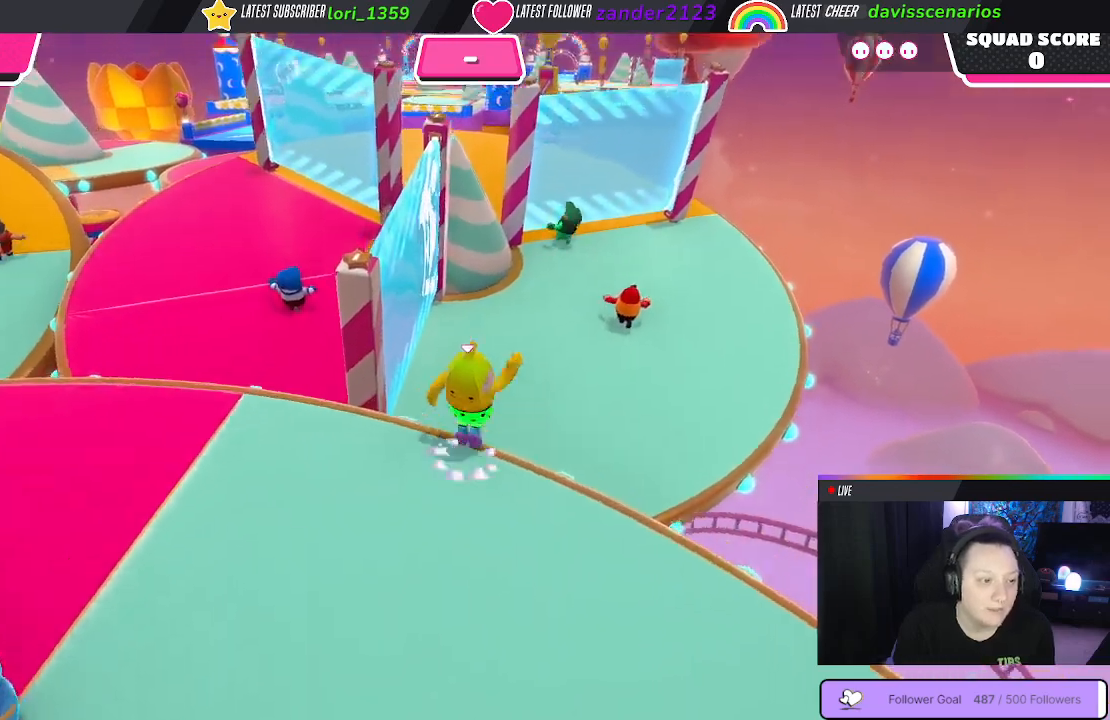
{"buttons": ["X"], "left_stick": "up-right", "right_stick": "center", "events": [[50, "A", "up"], [400, "X", "down"]]}
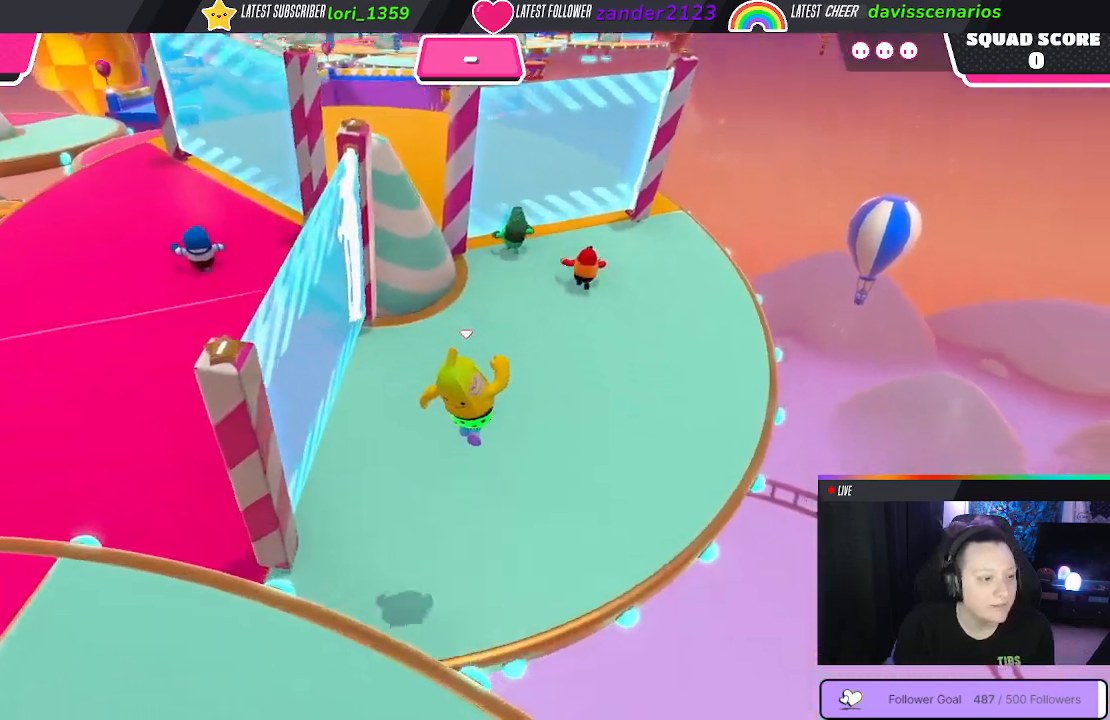
{"buttons": [], "left_stick": "up", "right_stick": "center", "events": [[50, "X", "up"], [133, "left_stick", "up"]]}
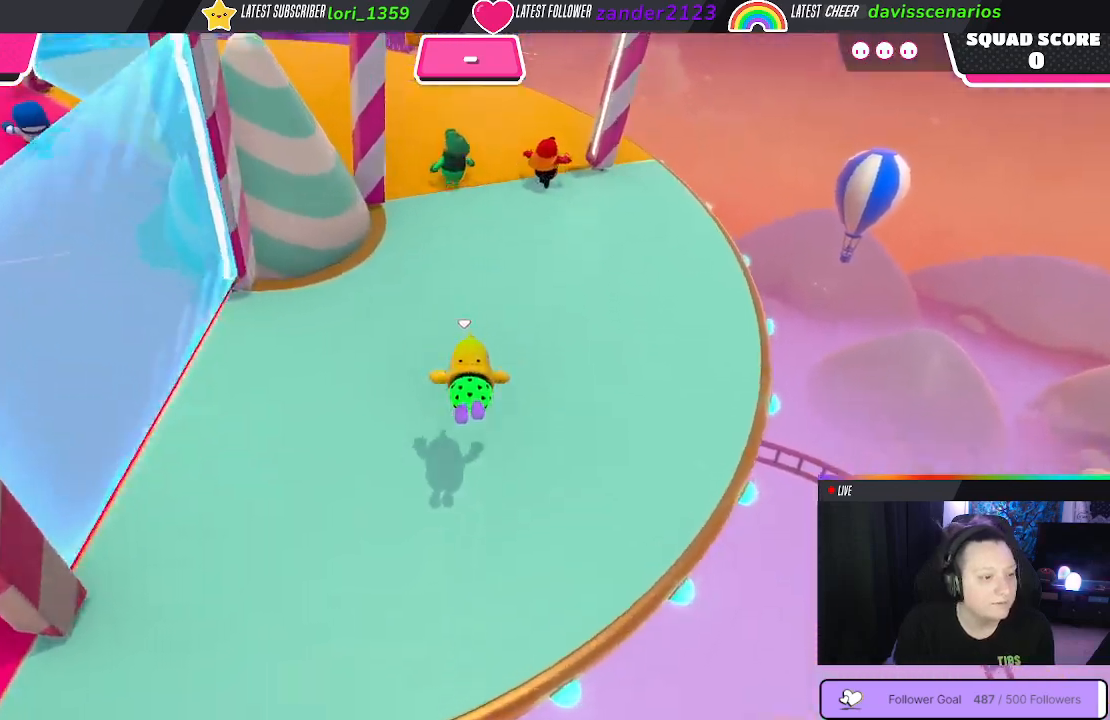
{"buttons": [], "left_stick": "up", "right_stick": "center", "events": []}
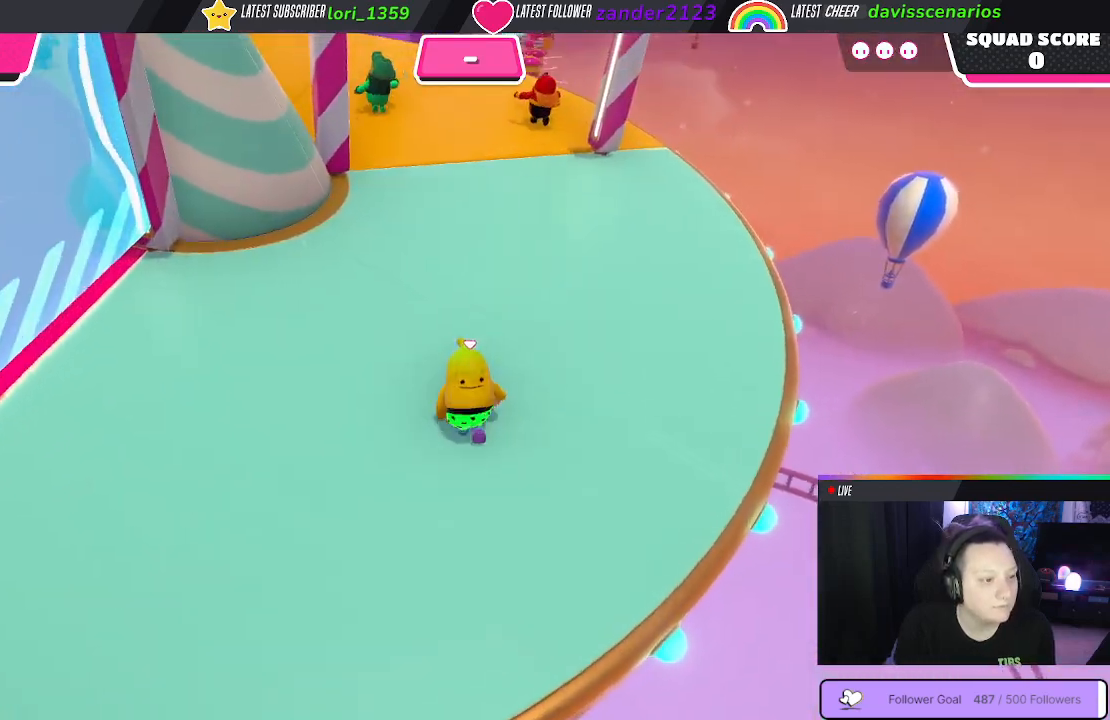
{"buttons": [], "left_stick": "up", "right_stick": "center", "events": []}
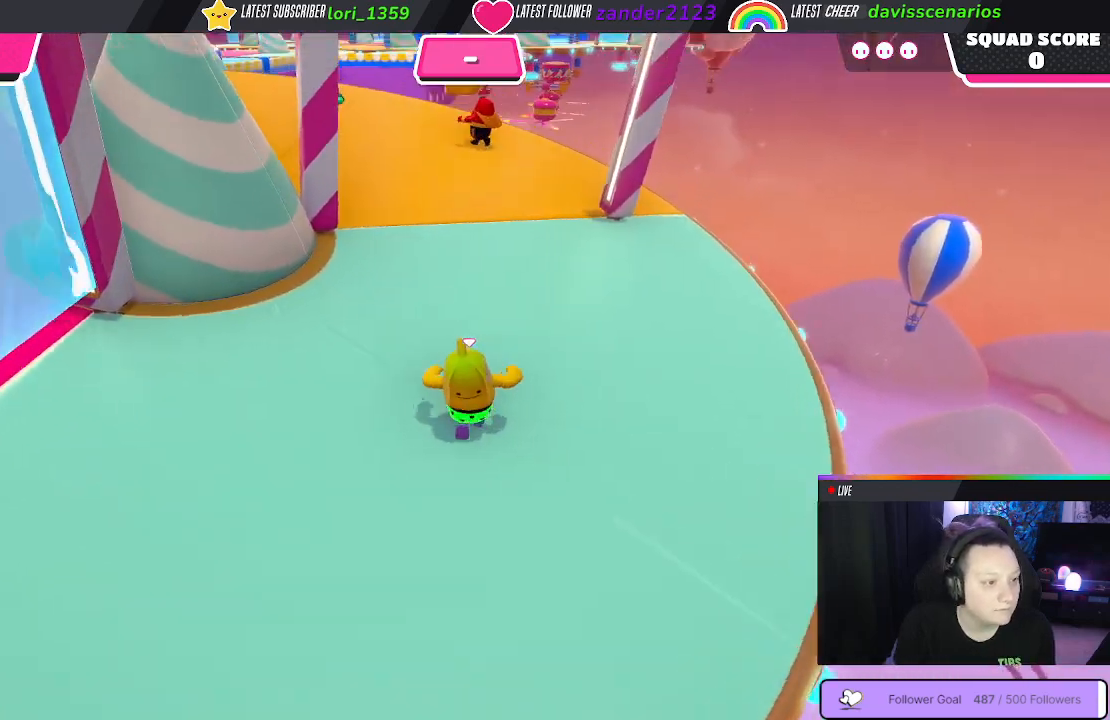
{"buttons": [], "left_stick": "up", "right_stick": "center", "events": []}
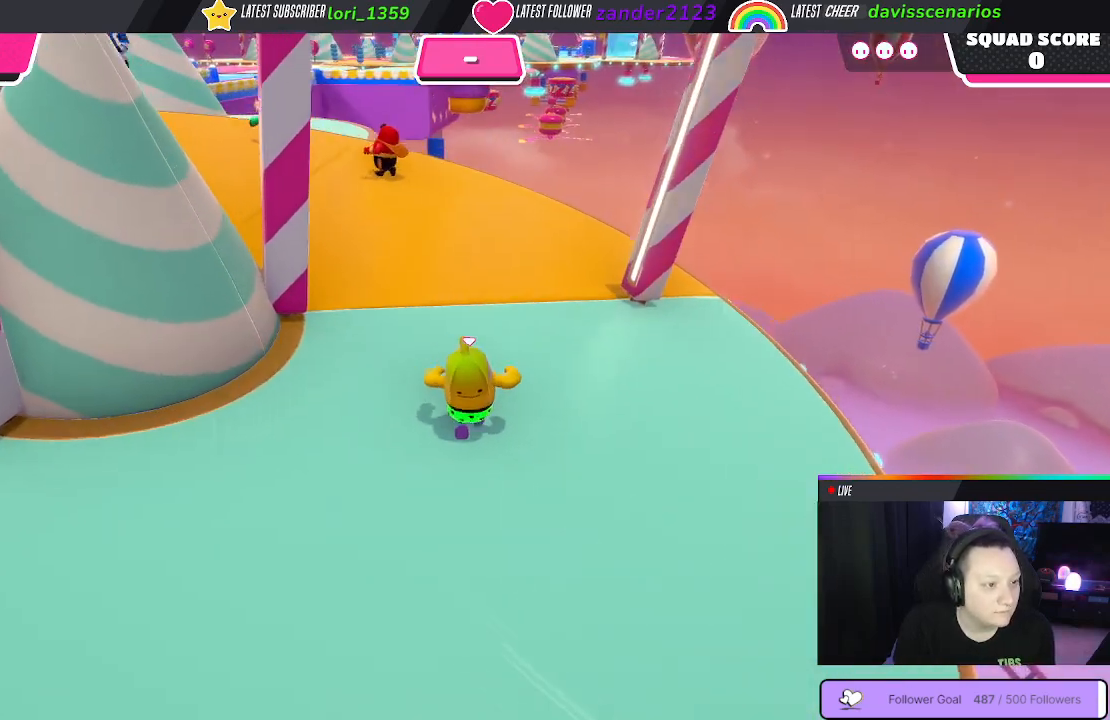
{"buttons": [], "left_stick": "up", "right_stick": "center", "events": []}
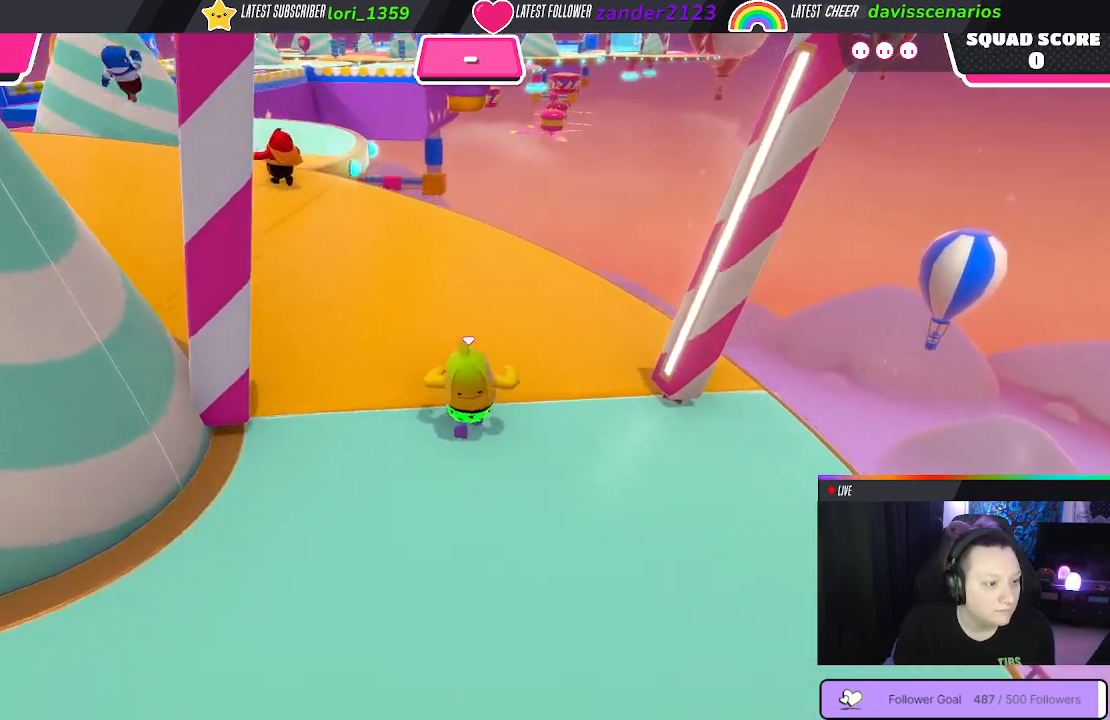
{"buttons": [], "left_stick": "up-left", "right_stick": "center", "events": [[100, "right_stick", "up-left"], [200, "left_stick", "up-left"], [333, "right_stick", "center"]]}
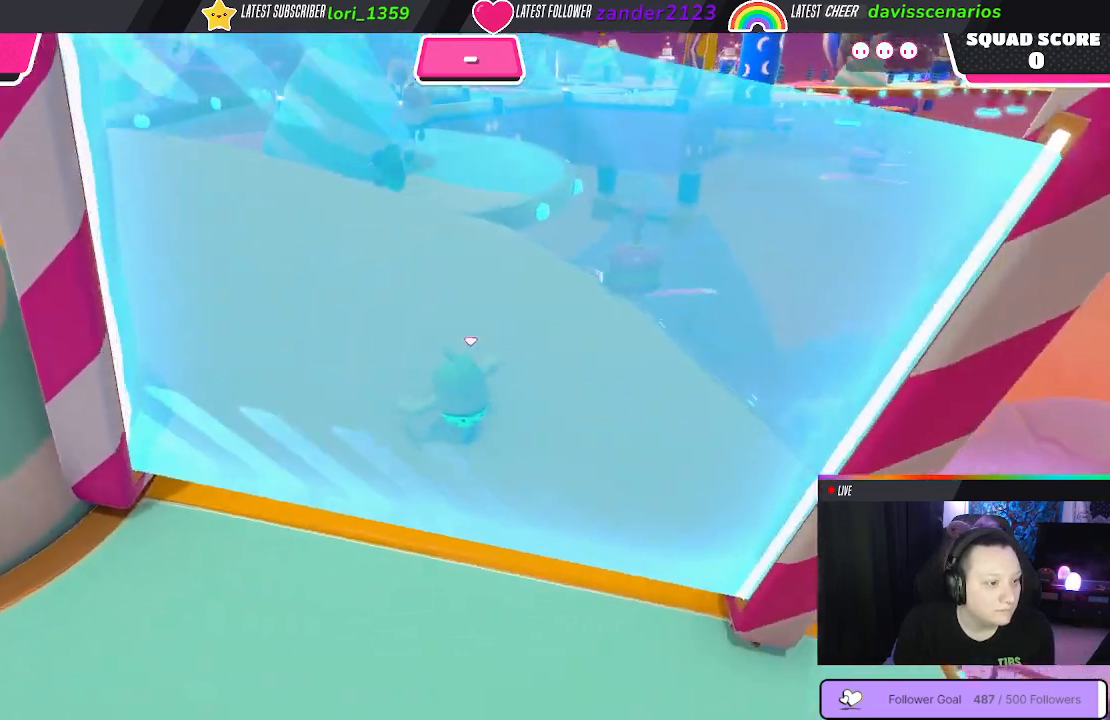
{"buttons": [], "left_stick": "up-left", "right_stick": "center", "events": []}
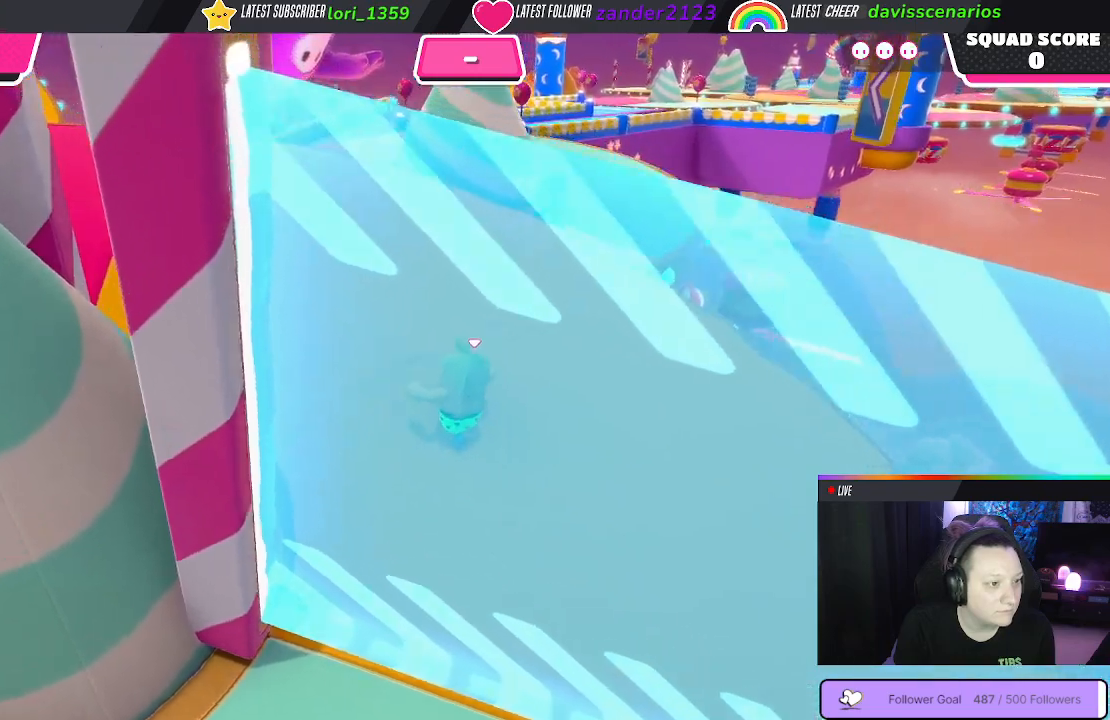
{"buttons": [], "left_stick": "up", "right_stick": "center", "events": [[367, "left_stick", "up"]]}
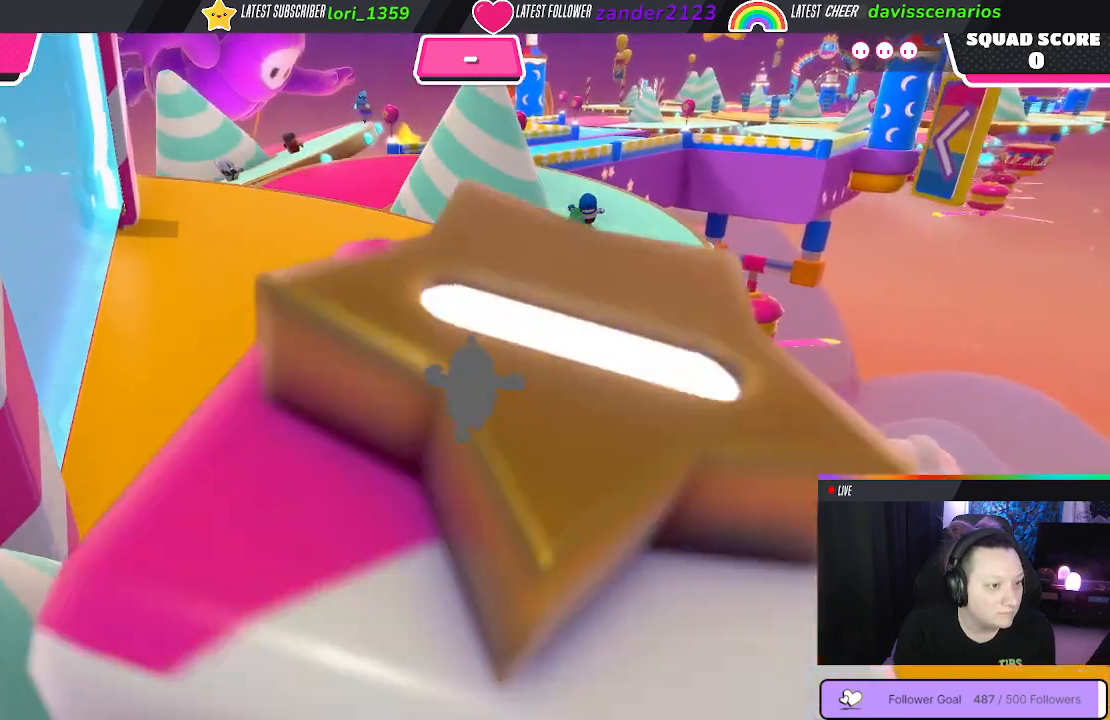
{"buttons": [], "left_stick": "up-left", "right_stick": "center", "events": [[483, "left_stick", "up-left"]]}
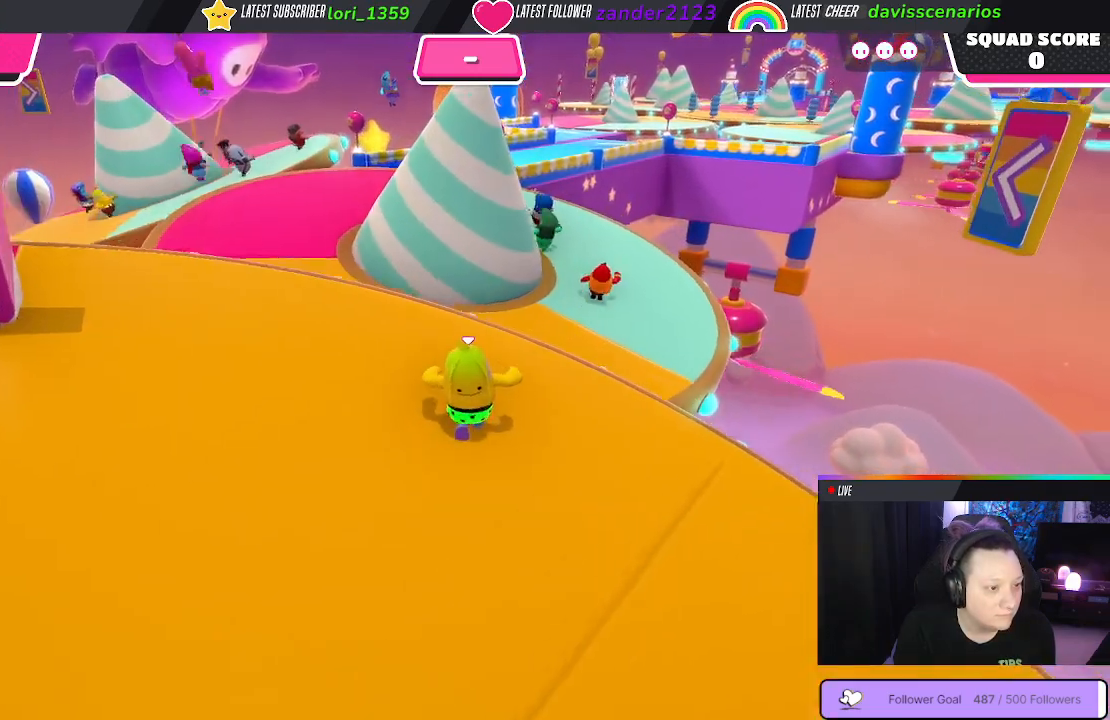
{"buttons": [], "left_stick": "up-left", "right_stick": "center", "events": []}
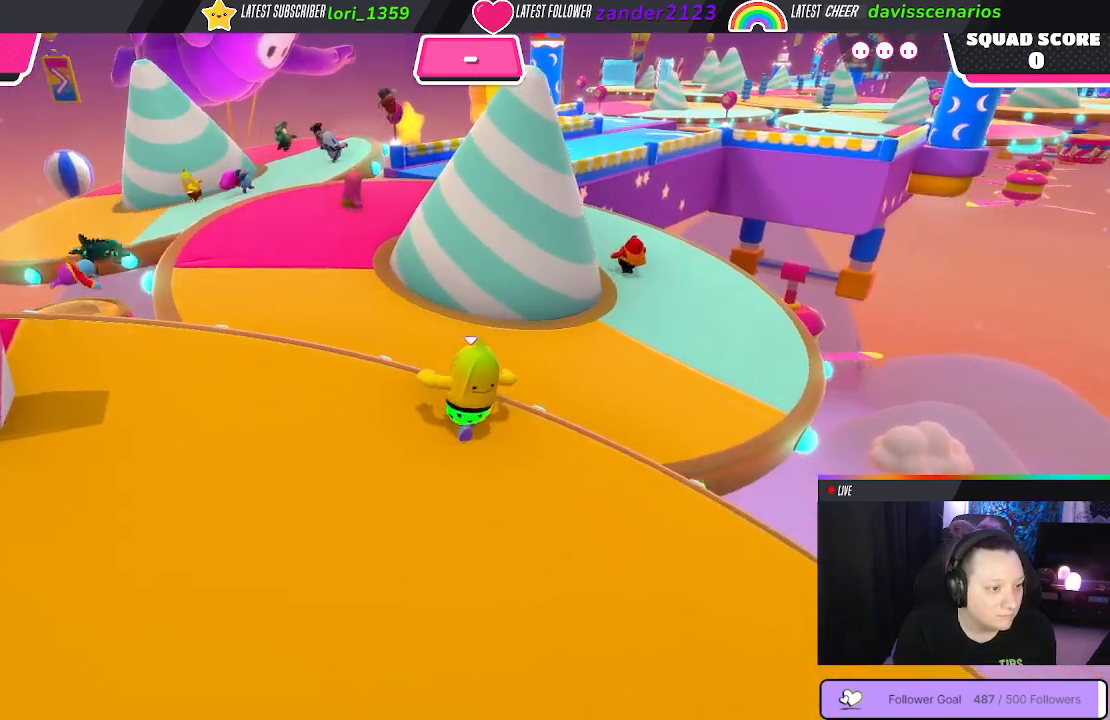
{"buttons": [], "left_stick": "up-left", "right_stick": "center", "events": [[133, "A", "down"], [267, "A", "up"]]}
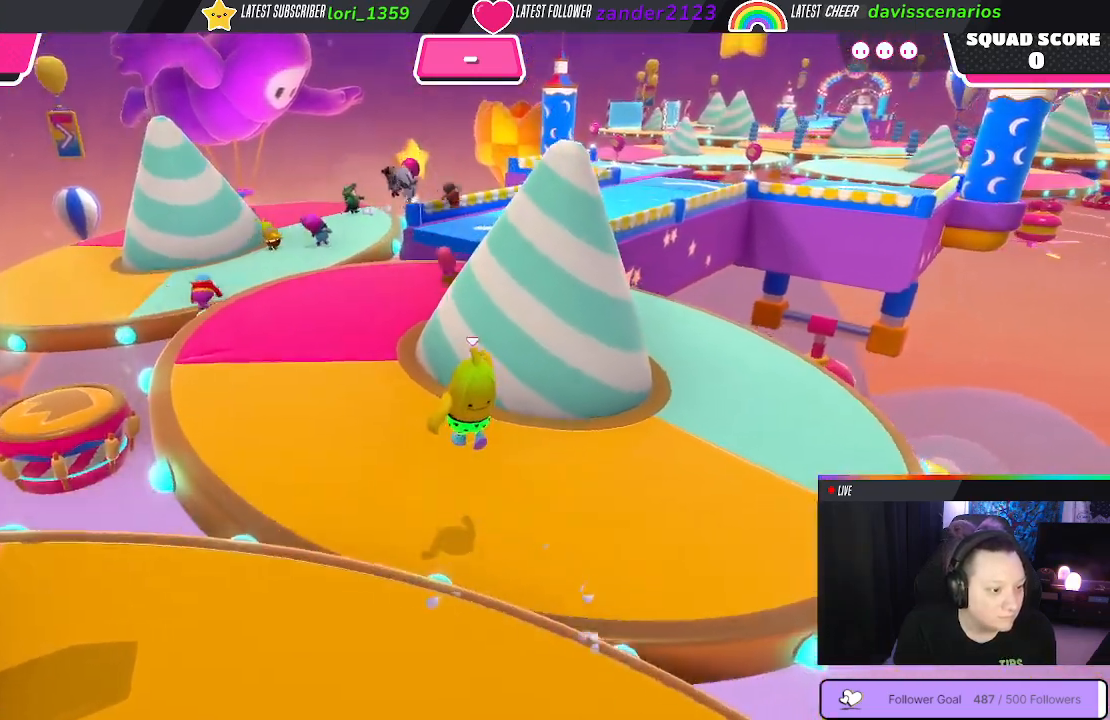
{"buttons": [], "left_stick": "up", "right_stick": "center", "events": [[467, "left_stick", "up"]]}